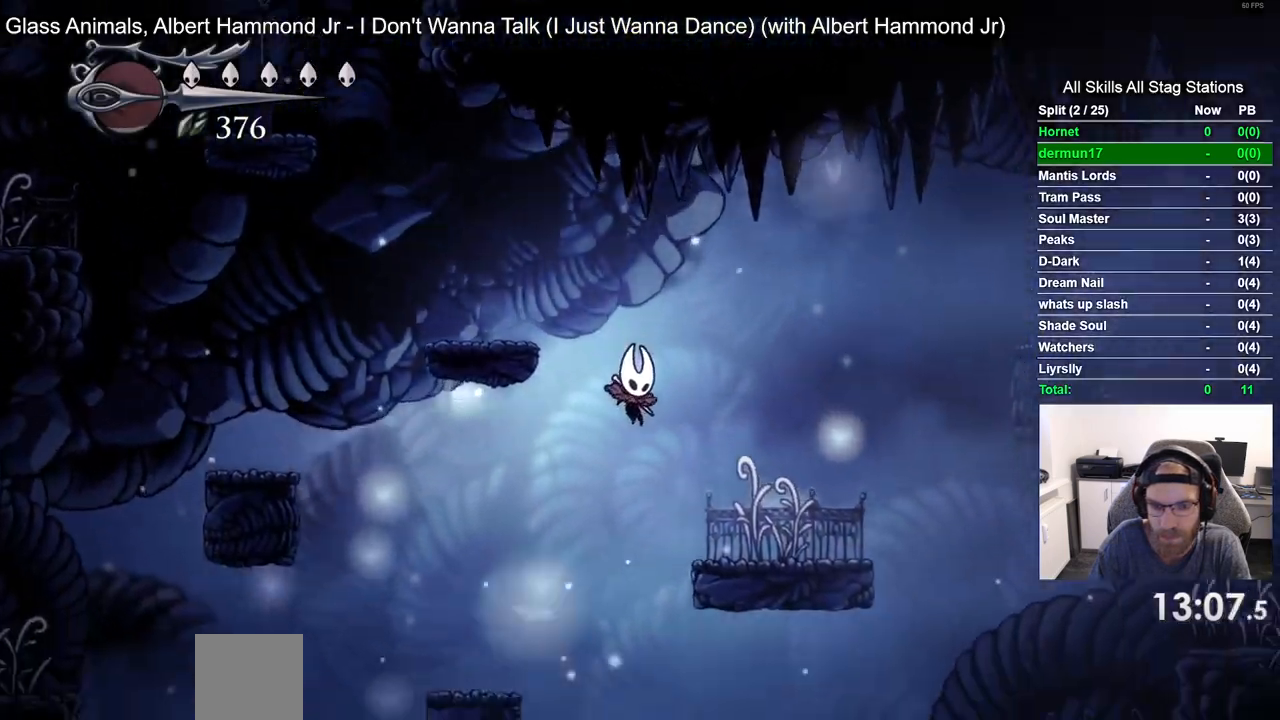
Gameplay with a controller (PlayStation layout); each line is a JSON object with the inputs held at the frame after it (dt_ms = milliseconds from this image to that frame). "events" lists button and stick changes between this image and that frame as [ms after this image, input, new state], when the widget could be followed in between. Not read: R1.
{"dt_ms": 1000, "buttons": [], "left_stick": "center", "right_stick": "center", "events": [[783, "DPAD_RIGHT", "down"], [983, "DPAD_RIGHT", "up"]]}
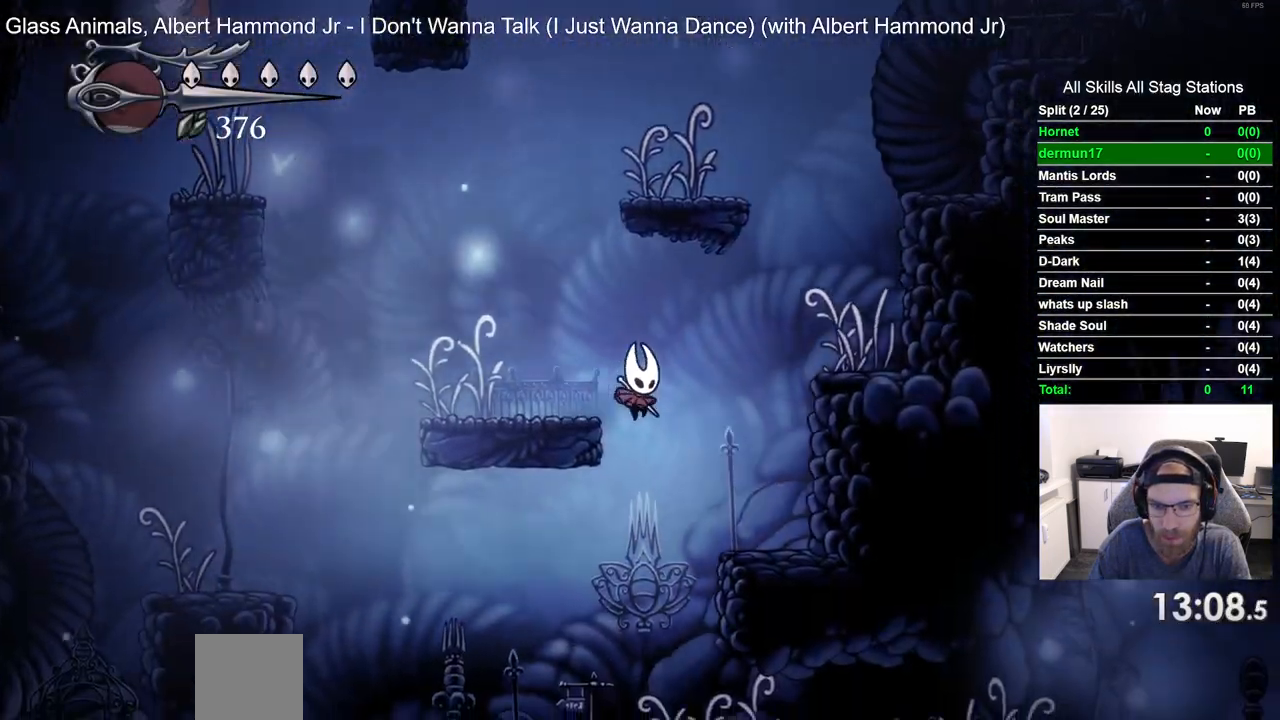
{"dt_ms": 500, "buttons": ["DPAD_RIGHT"], "left_stick": "center", "right_stick": "center", "events": [[233, "DPAD_RIGHT", "down"]]}
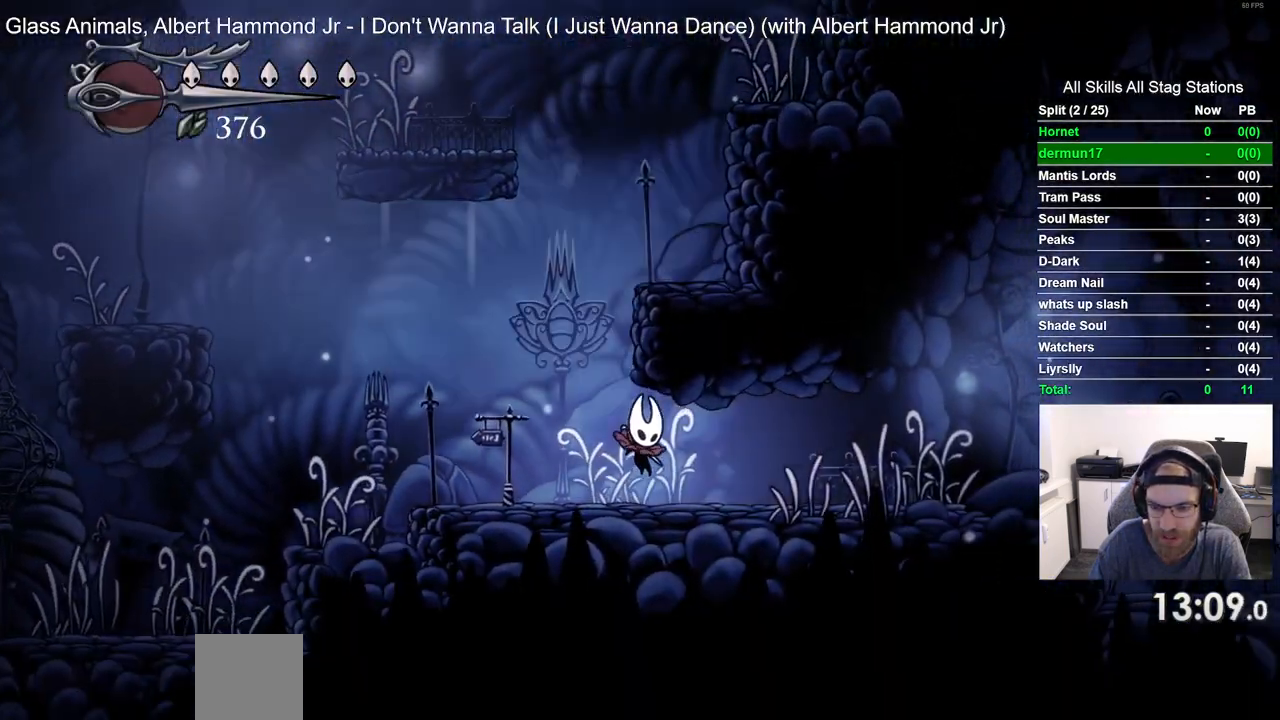
{"dt_ms": 500, "buttons": ["DPAD_RIGHT"], "left_stick": "center", "right_stick": "center"}
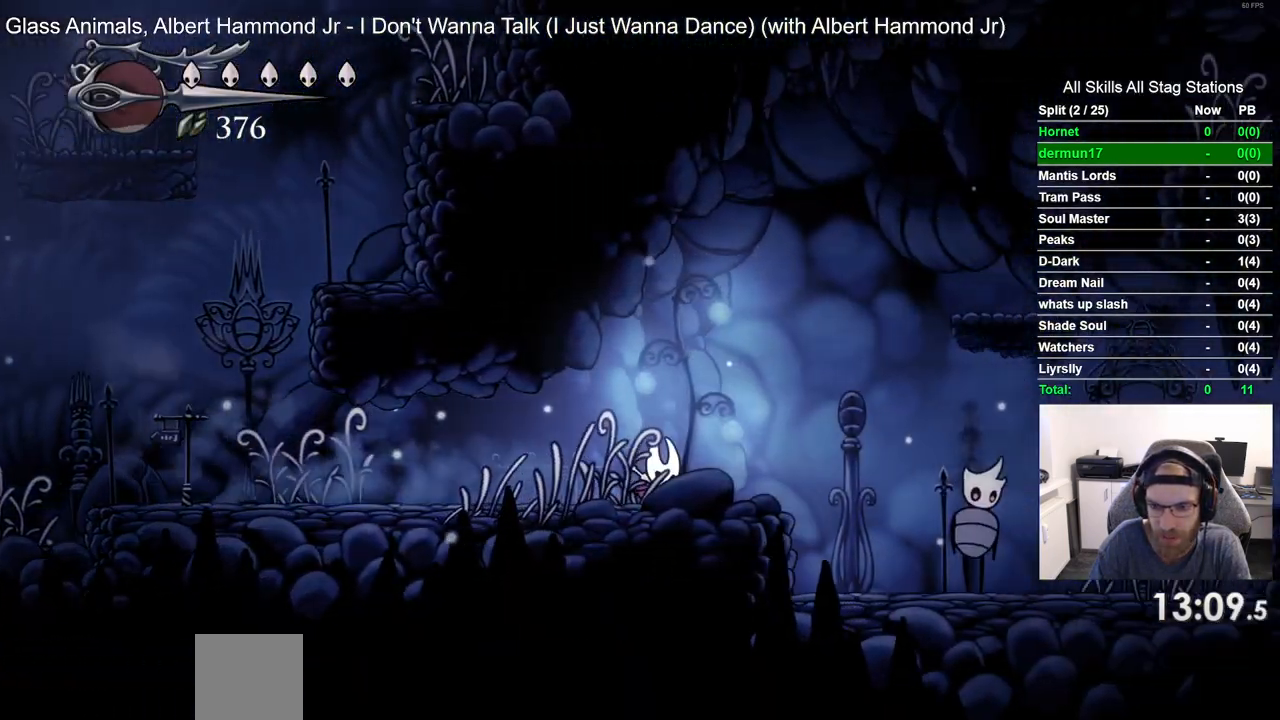
{"dt_ms": 500, "buttons": ["DPAD_LEFT"], "left_stick": "center", "right_stick": "center", "events": [[250, "DPAD_RIGHT", "up"], [283, "DPAD_LEFT", "down"]]}
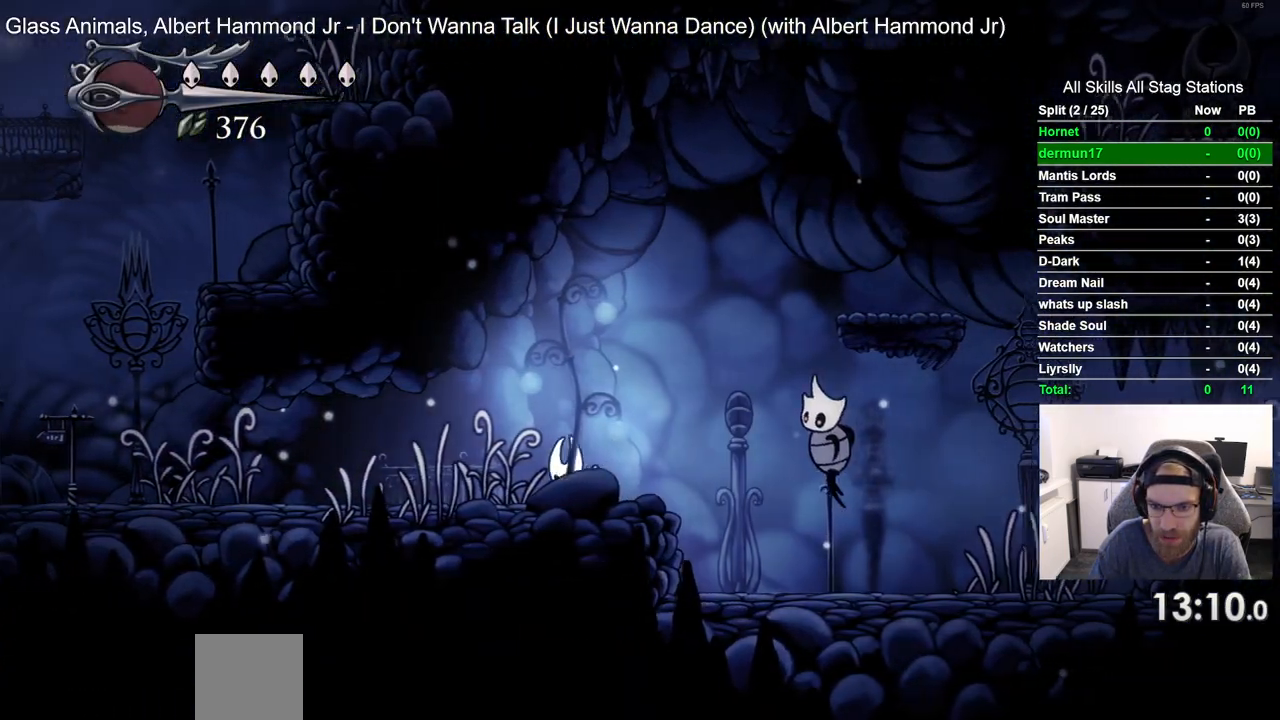
{"dt_ms": 500, "buttons": ["SQUARE"], "left_stick": "center", "right_stick": "center", "events": [[117, "DPAD_LEFT", "up"], [117, "DPAD_UP", "down"], [133, "DPAD_UP", "up"], [183, "DPAD_RIGHT", "down"], [350, "SQUARE", "down"], [367, "DPAD_RIGHT", "up"]]}
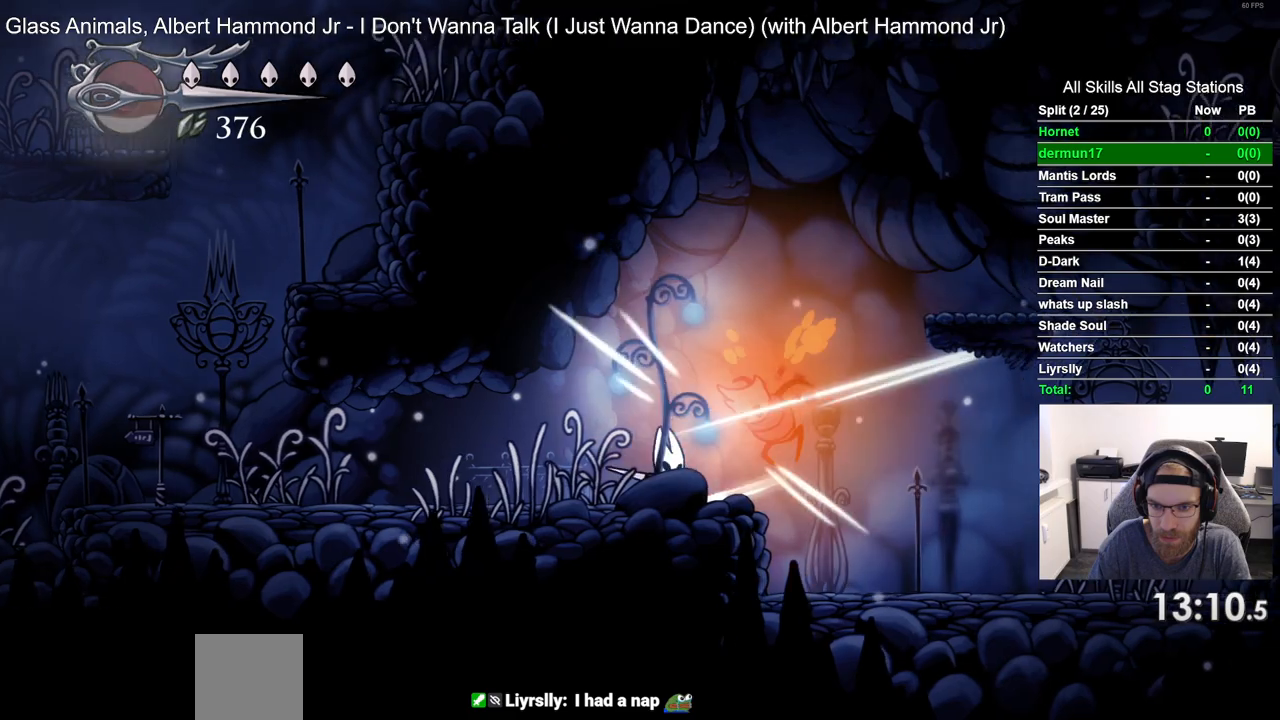
{"dt_ms": 500, "buttons": [], "left_stick": "center", "right_stick": "center", "events": [[17, "SQUARE", "up"], [150, "DPAD_RIGHT", "down"], [250, "SQUARE", "down"], [283, "DPAD_RIGHT", "up"], [400, "SQUARE", "up"]]}
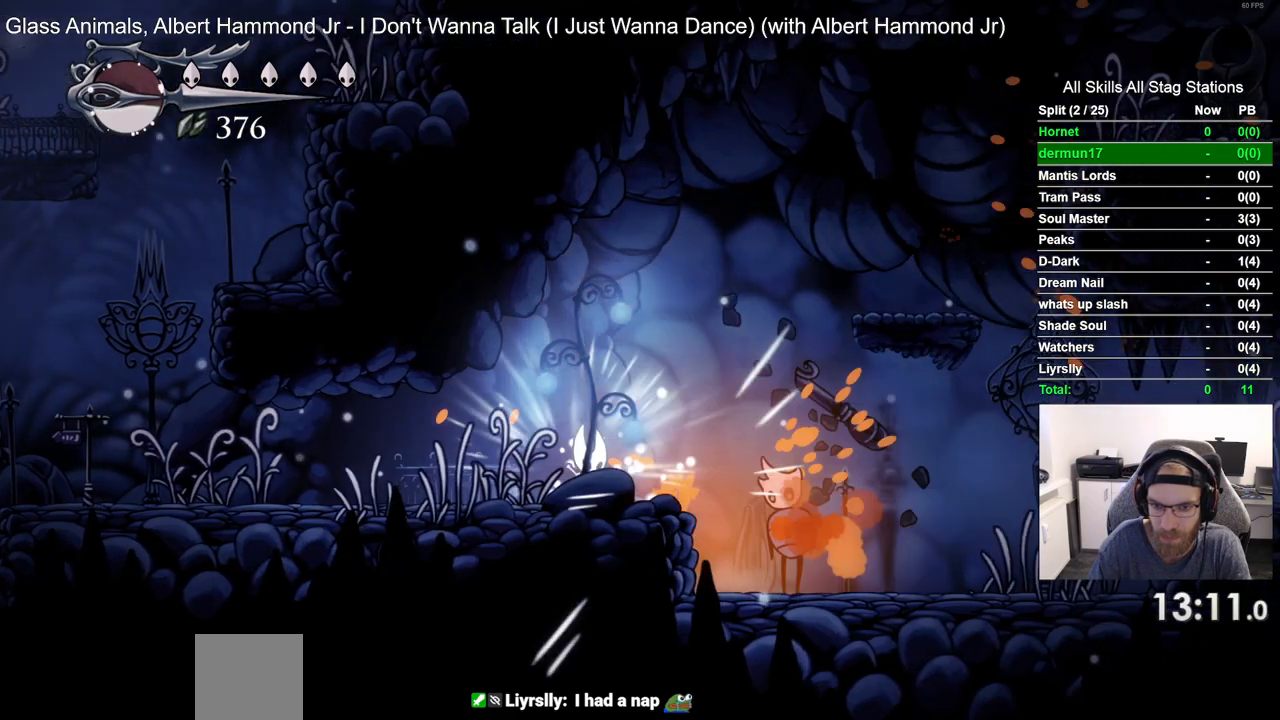
{"dt_ms": 500, "buttons": ["DPAD_RIGHT"], "left_stick": "center", "right_stick": "center", "events": [[67, "DPAD_RIGHT", "down"], [233, "SQUARE", "down"], [267, "DPAD_RIGHT", "up"], [417, "SQUARE", "up"], [500, "DPAD_RIGHT", "down"]]}
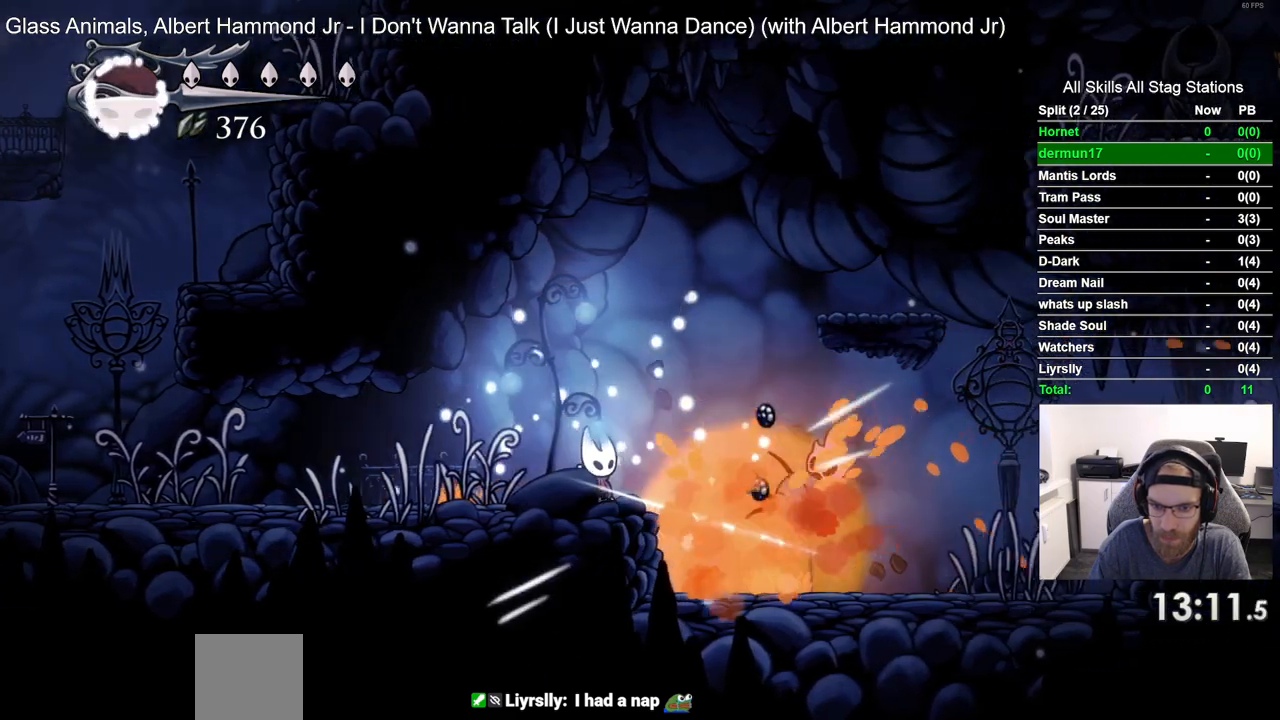
{"dt_ms": 500, "buttons": ["CROSS", "DPAD_RIGHT"], "left_stick": "center", "right_stick": "center", "events": [[83, "CROSS", "down"]]}
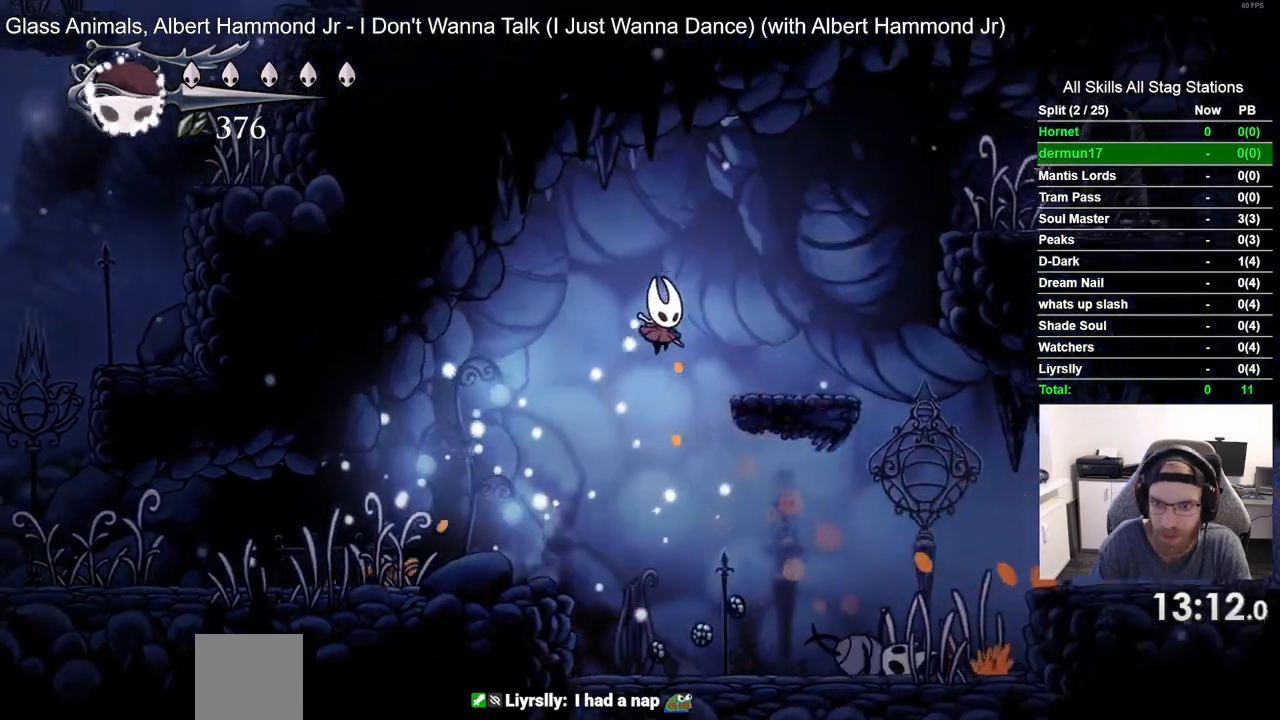
{"dt_ms": 500, "buttons": ["CROSS", "DPAD_RIGHT"], "left_stick": "center", "right_stick": "center", "events": [[67, "CROSS", "up"], [350, "CROSS", "down"]]}
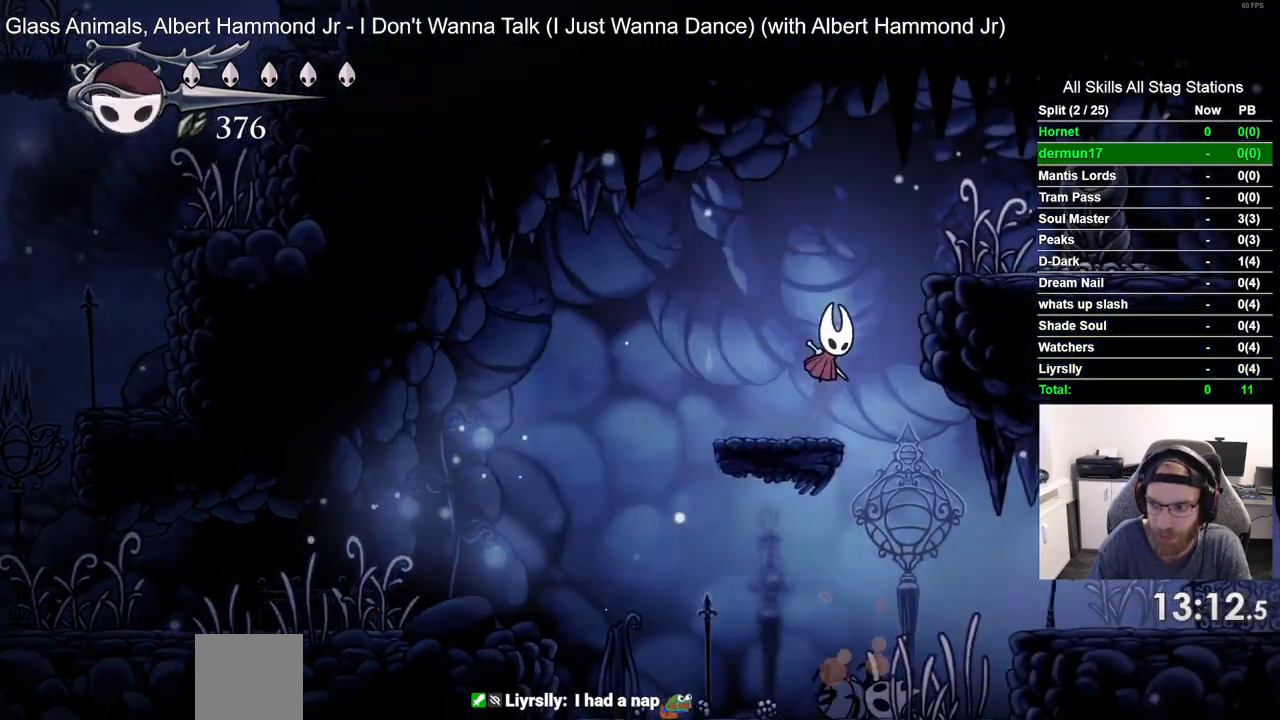
{"dt_ms": 500, "buttons": [], "left_stick": "center", "right_stick": "center", "events": [[200, "CROSS", "up"], [300, "SQUARE", "down"], [450, "SQUARE", "up"], [483, "DPAD_RIGHT", "up"]]}
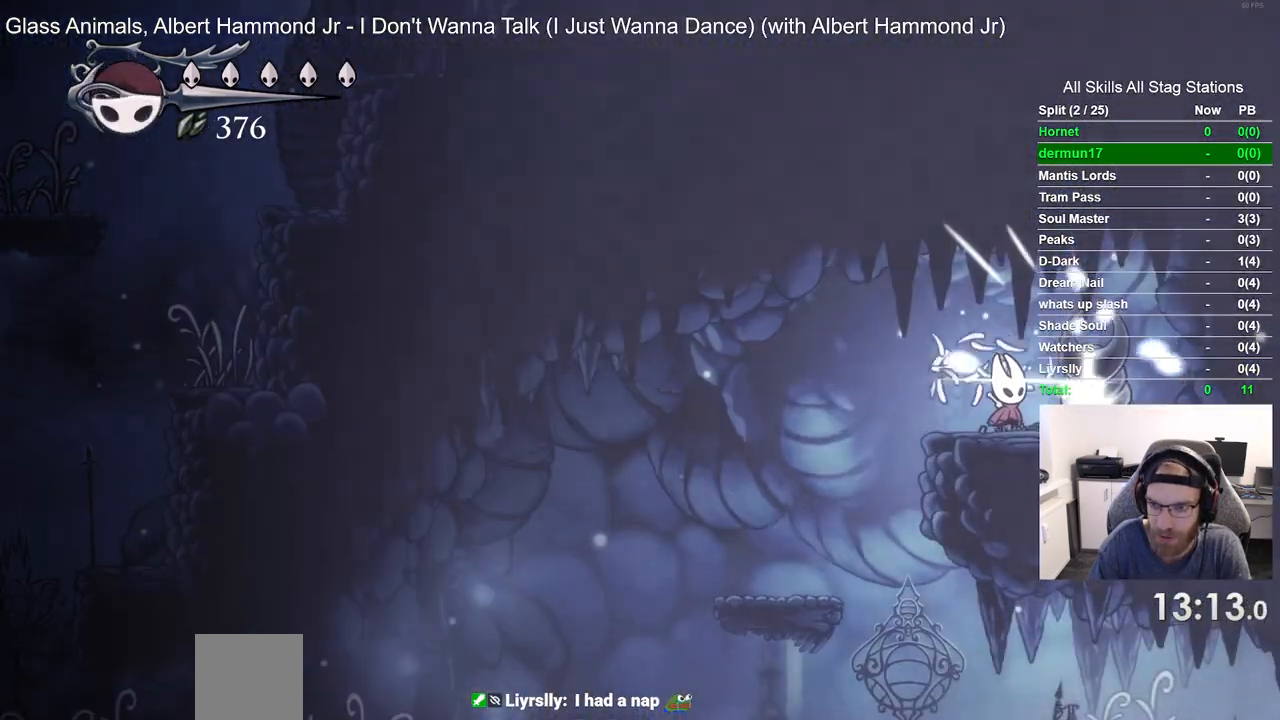
{"dt_ms": 500, "buttons": [], "left_stick": "center", "right_stick": "center", "events": [[133, "SQUARE", "down"], [317, "SQUARE", "up"]]}
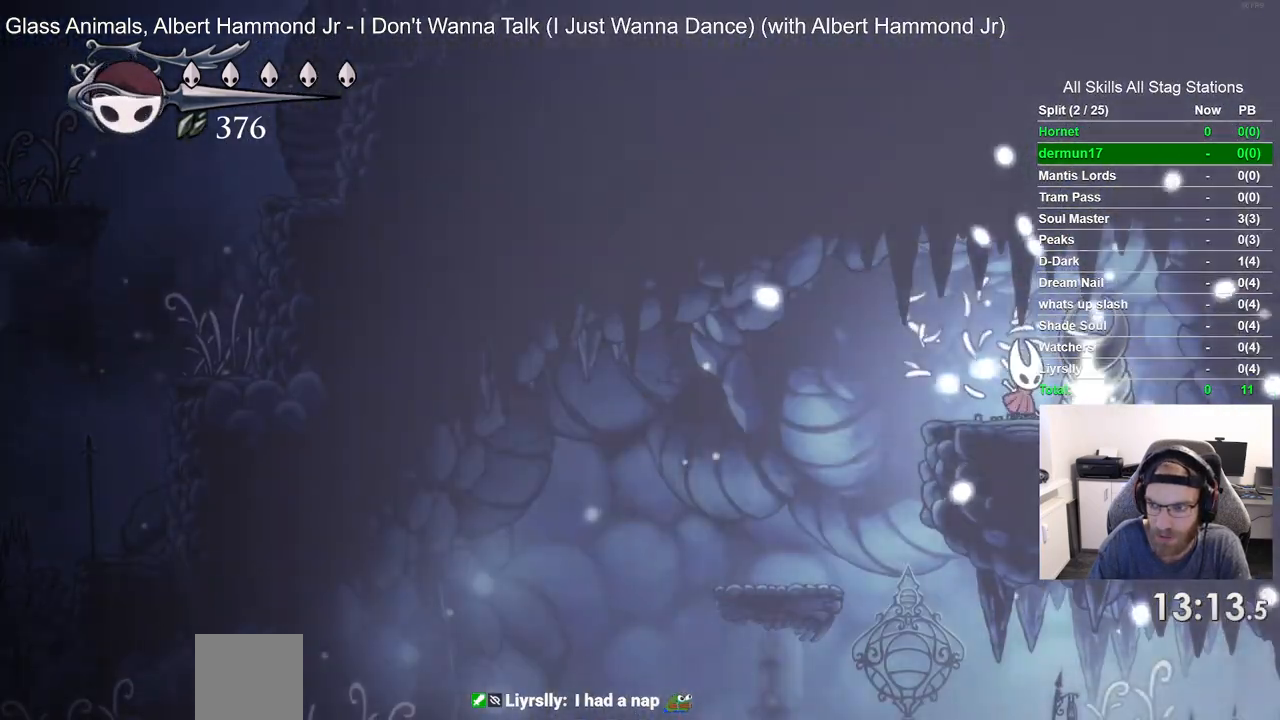
{"dt_ms": 500, "buttons": ["DPAD_LEFT"], "left_stick": "center", "right_stick": "center", "events": [[100, "SQUARE", "down"], [250, "DPAD_LEFT", "down"], [283, "SQUARE", "up"]]}
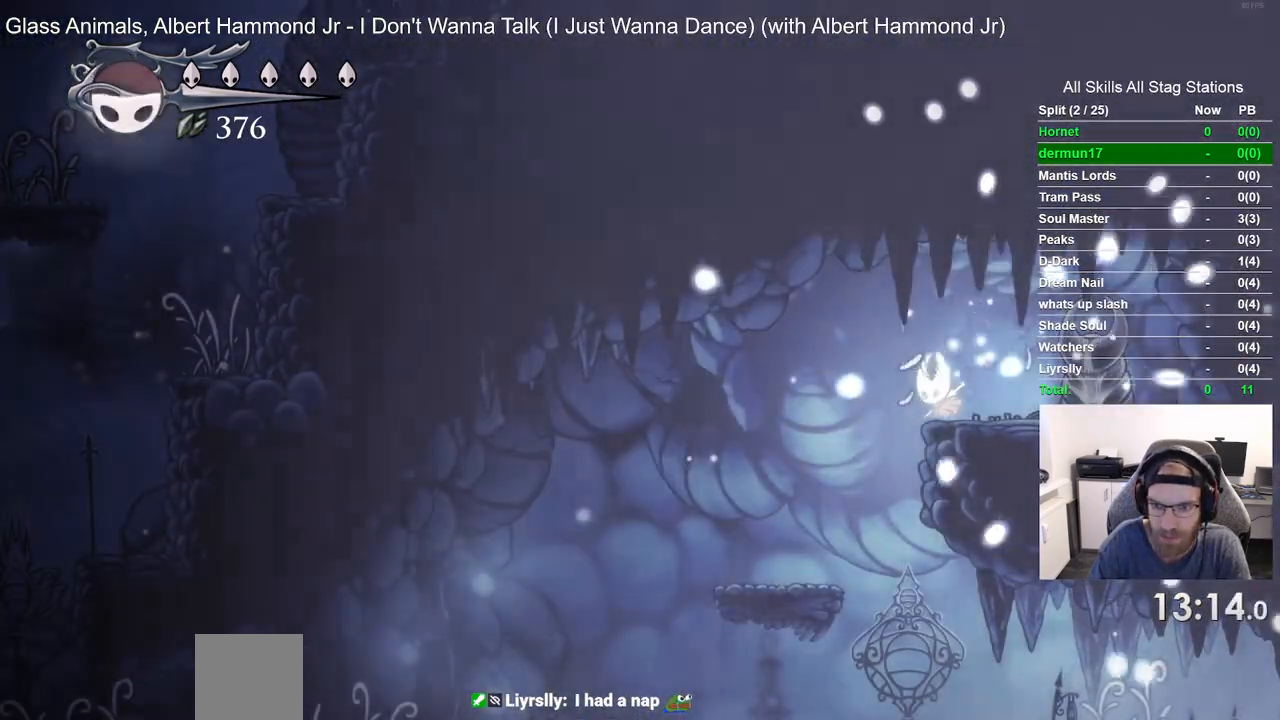
{"dt_ms": 500, "buttons": ["DPAD_RIGHT"], "left_stick": "center", "right_stick": "center", "events": [[67, "DPAD_LEFT", "up"], [167, "DPAD_RIGHT", "down"]]}
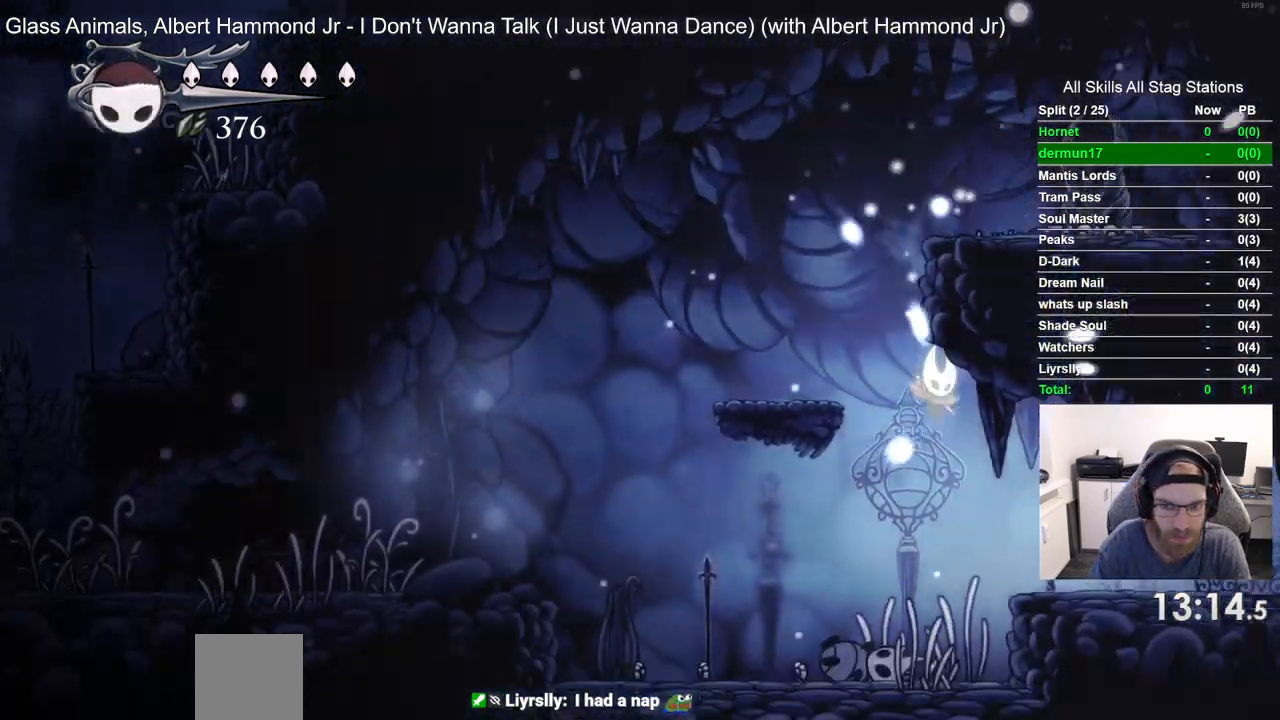
{"dt_ms": 500, "buttons": ["DPAD_RIGHT"], "left_stick": "center", "right_stick": "center", "events": [[117, "R2", "down"], [367, "R2", "up"]]}
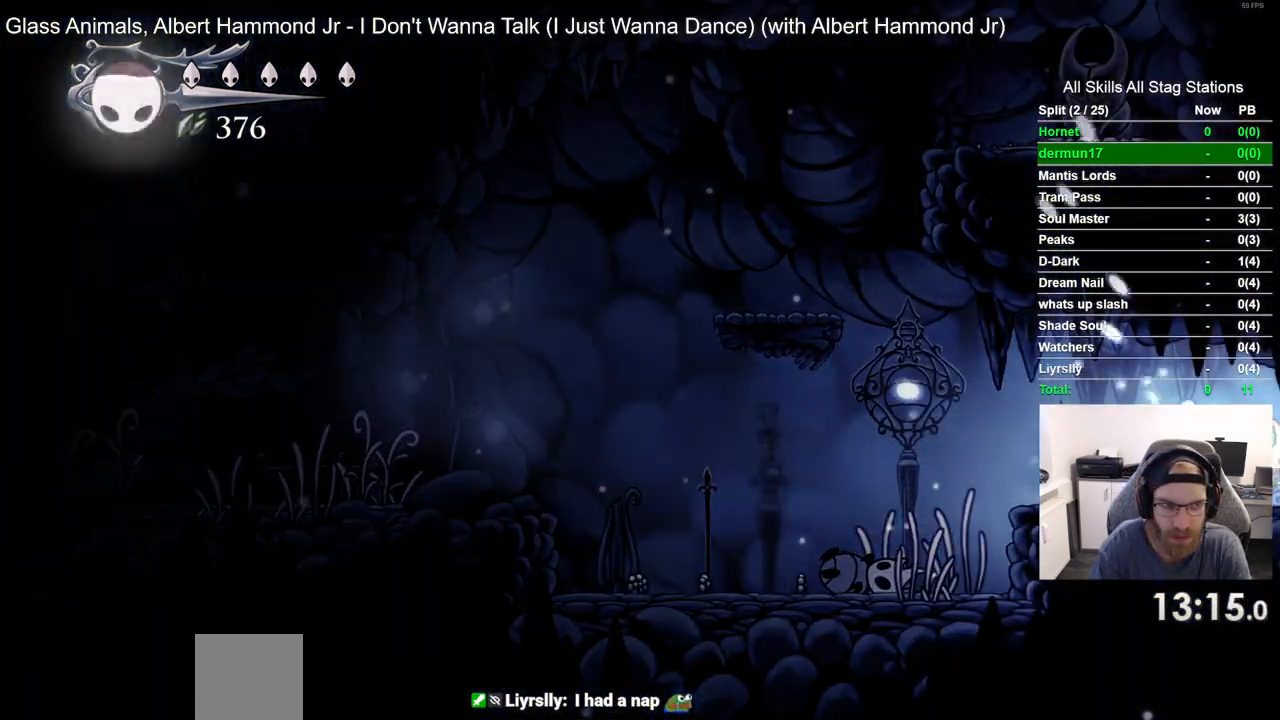
{"dt_ms": 500, "buttons": [], "left_stick": "center", "right_stick": "center", "events": [[333, "DPAD_RIGHT", "up"]]}
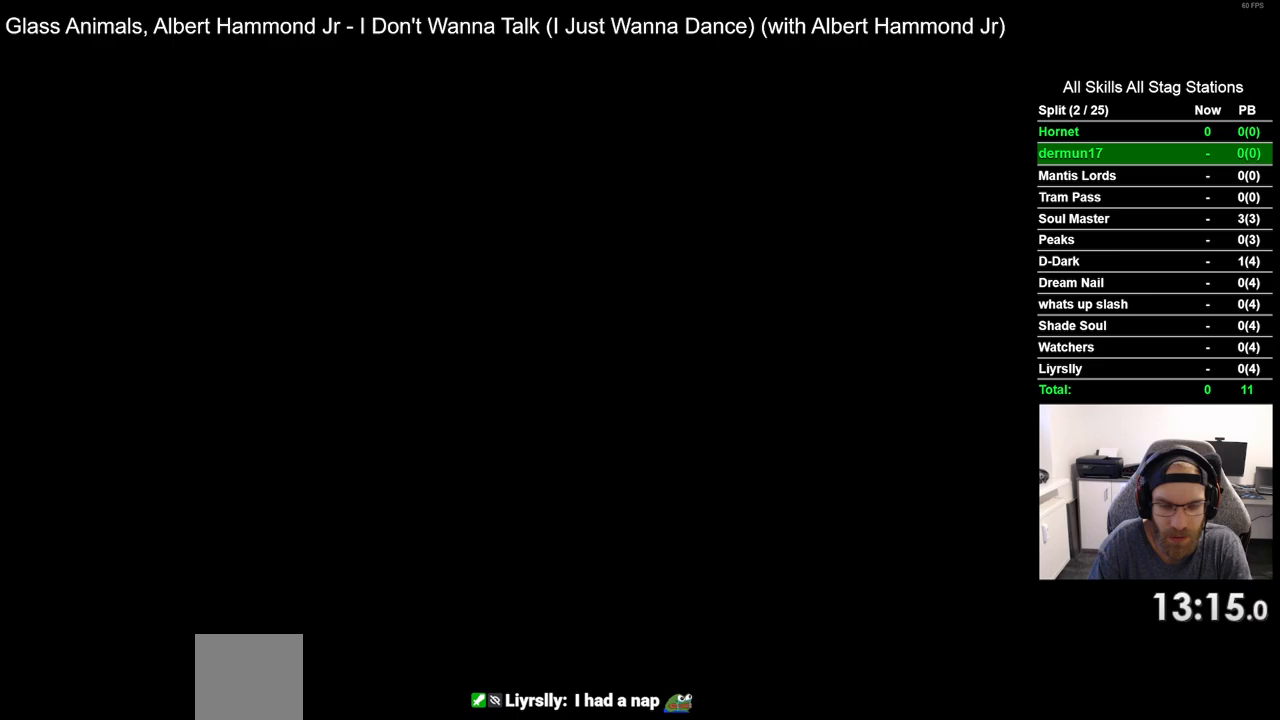
{"dt_ms": 500, "buttons": ["DPAD_RIGHT"], "left_stick": "center", "right_stick": "center", "events": [[17, "DPAD_RIGHT", "down"]]}
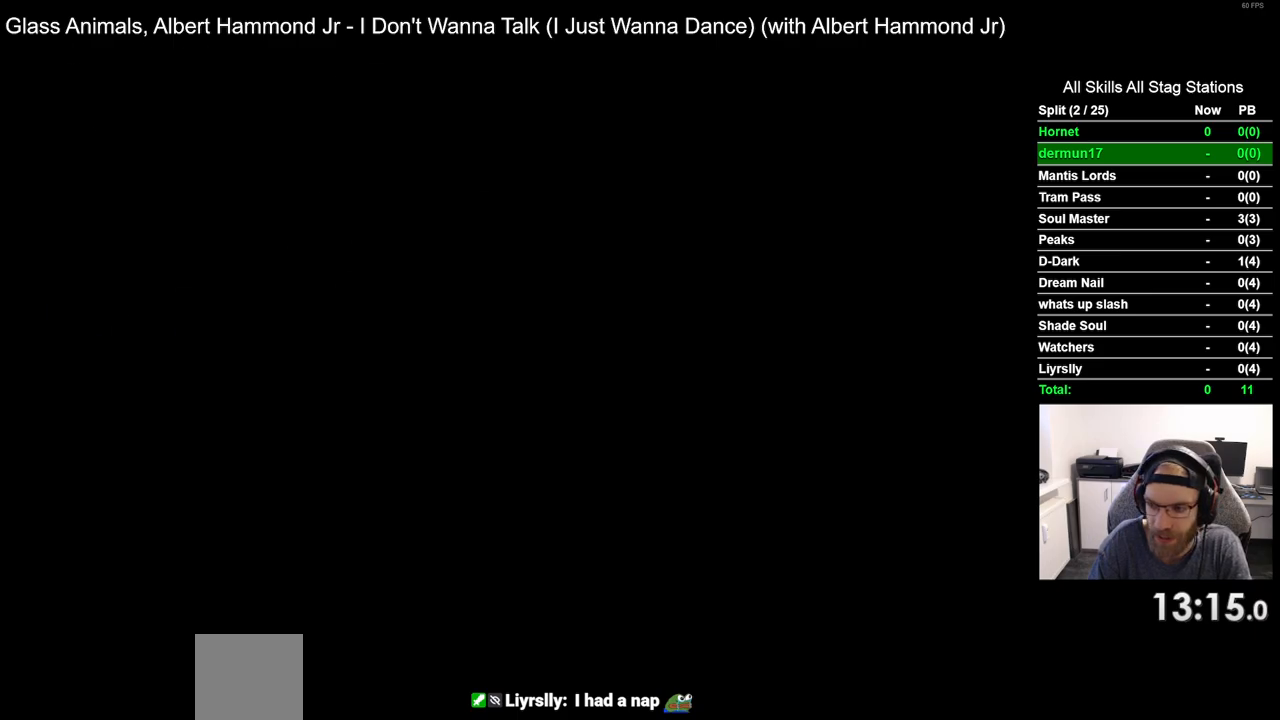
{"dt_ms": 500, "buttons": ["DPAD_RIGHT"], "left_stick": "center", "right_stick": "center", "events": []}
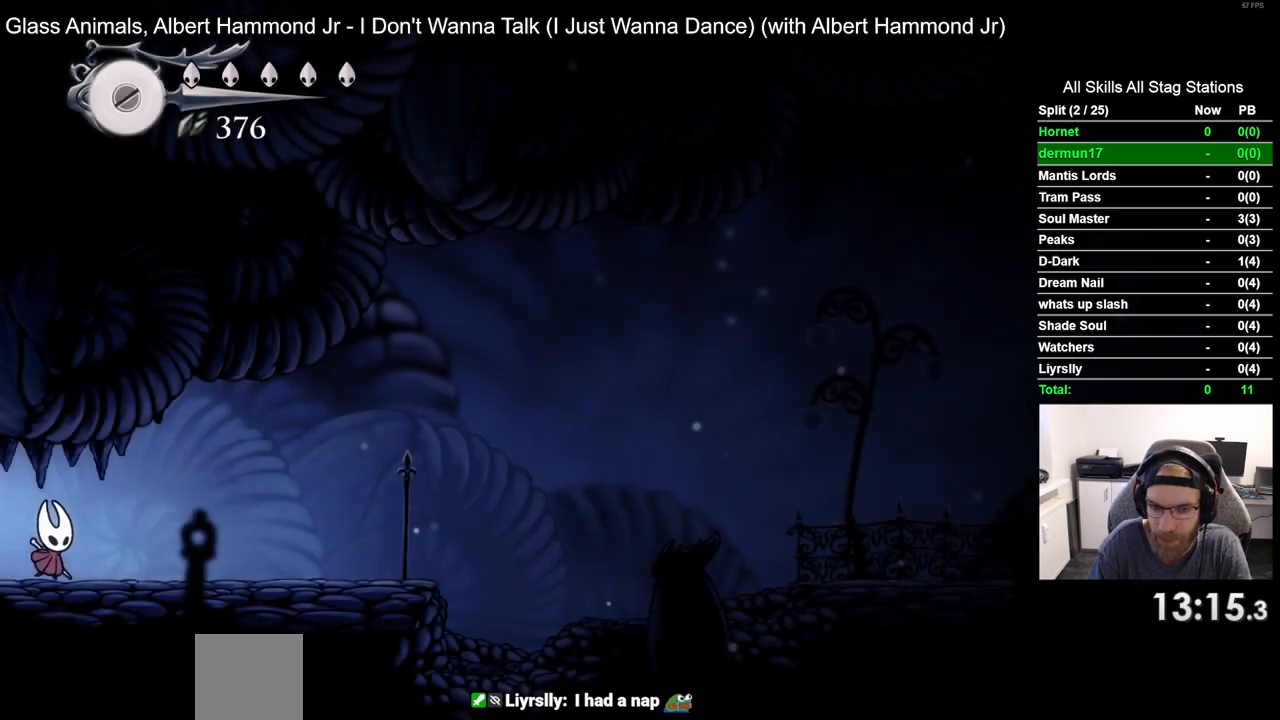
{"dt_ms": 500, "buttons": ["DPAD_RIGHT"], "left_stick": "center", "right_stick": "center", "events": []}
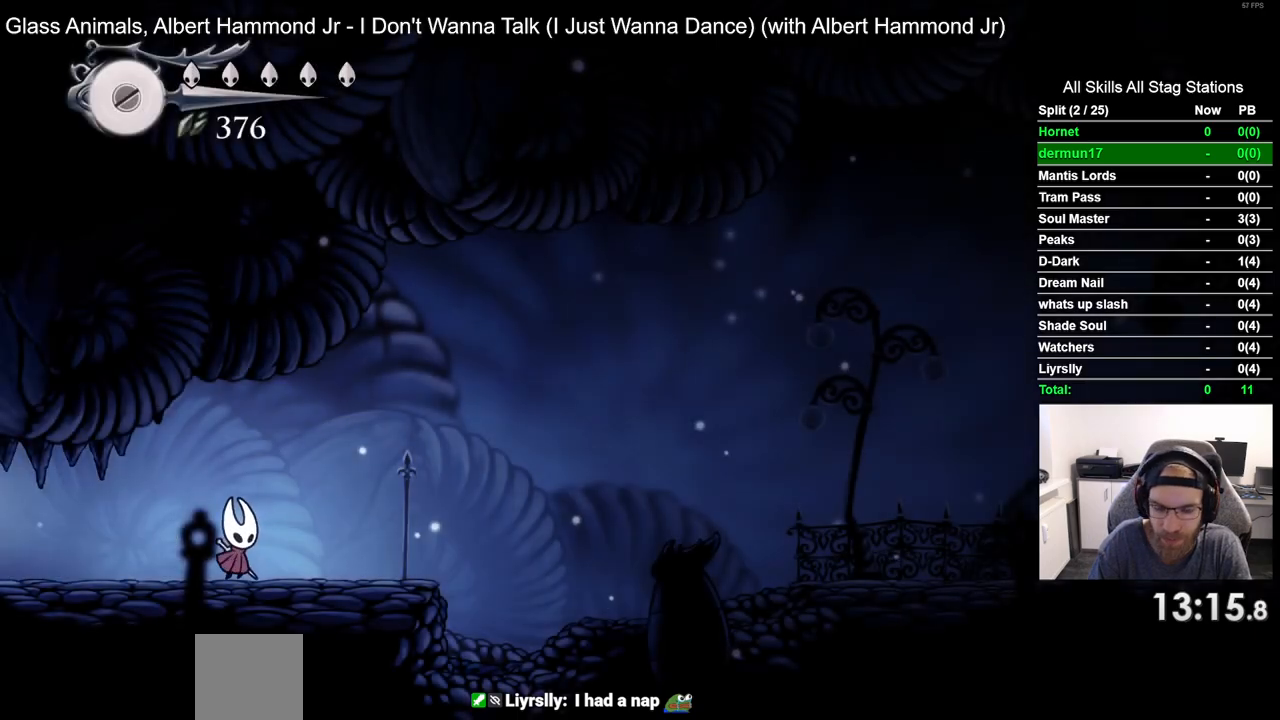
{"dt_ms": 500, "buttons": ["CROSS", "DPAD_RIGHT"], "left_stick": "center", "right_stick": "center", "events": [[417, "CROSS", "down"]]}
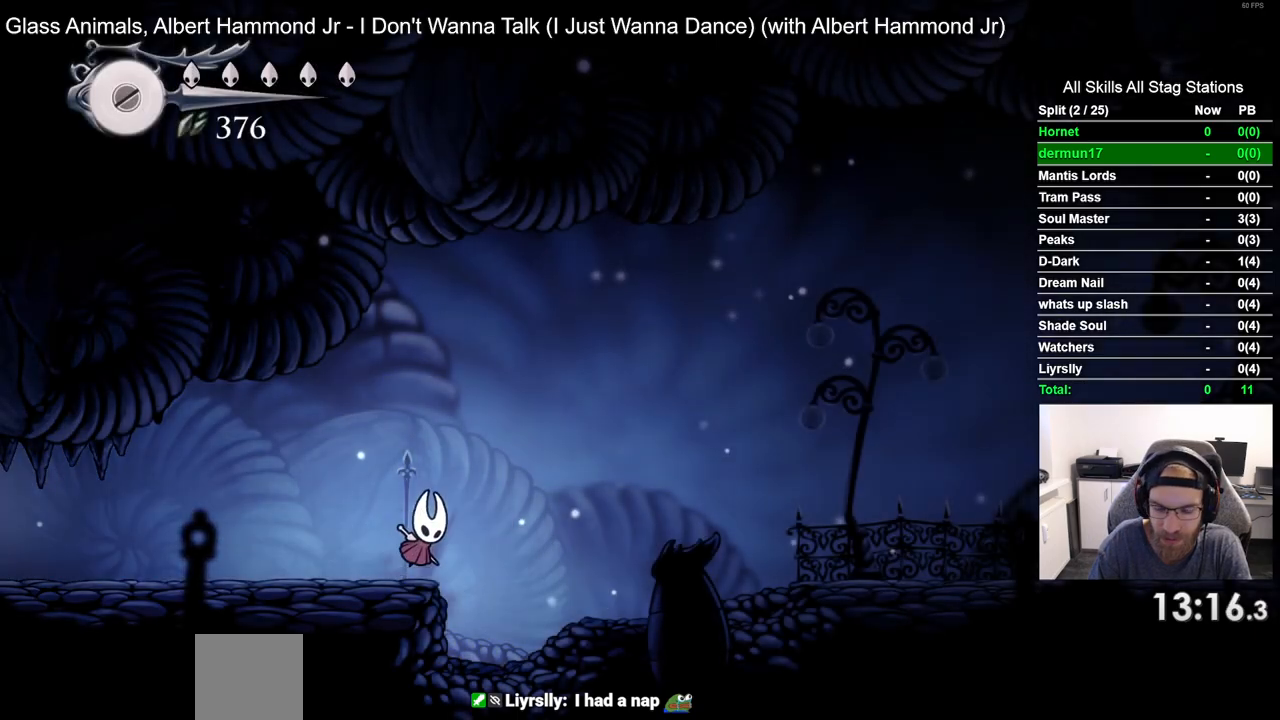
{"dt_ms": 500, "buttons": ["DPAD_RIGHT"], "left_stick": "center", "right_stick": "center", "events": [[83, "CROSS", "up"], [150, "R2", "down"], [367, "R2", "up"]]}
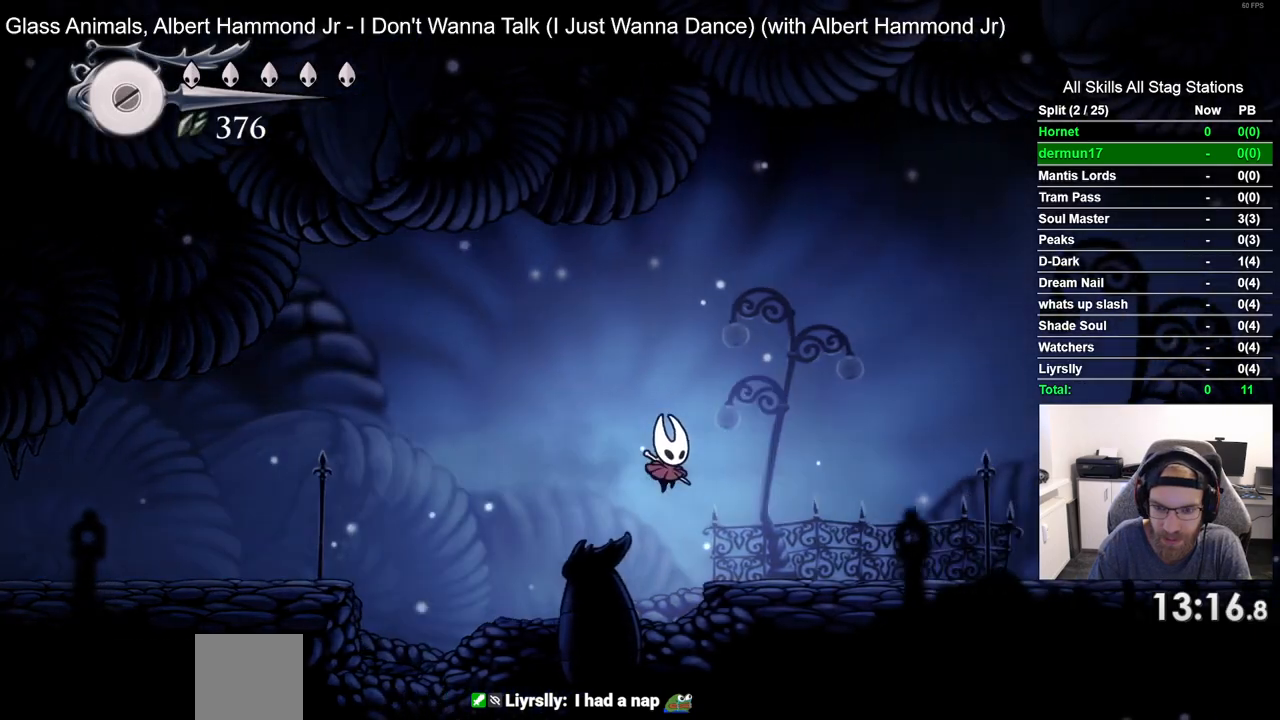
{"dt_ms": 500, "buttons": ["DPAD_RIGHT"], "left_stick": "center", "right_stick": "center", "events": [[250, "R2", "down"], [467, "R2", "up"]]}
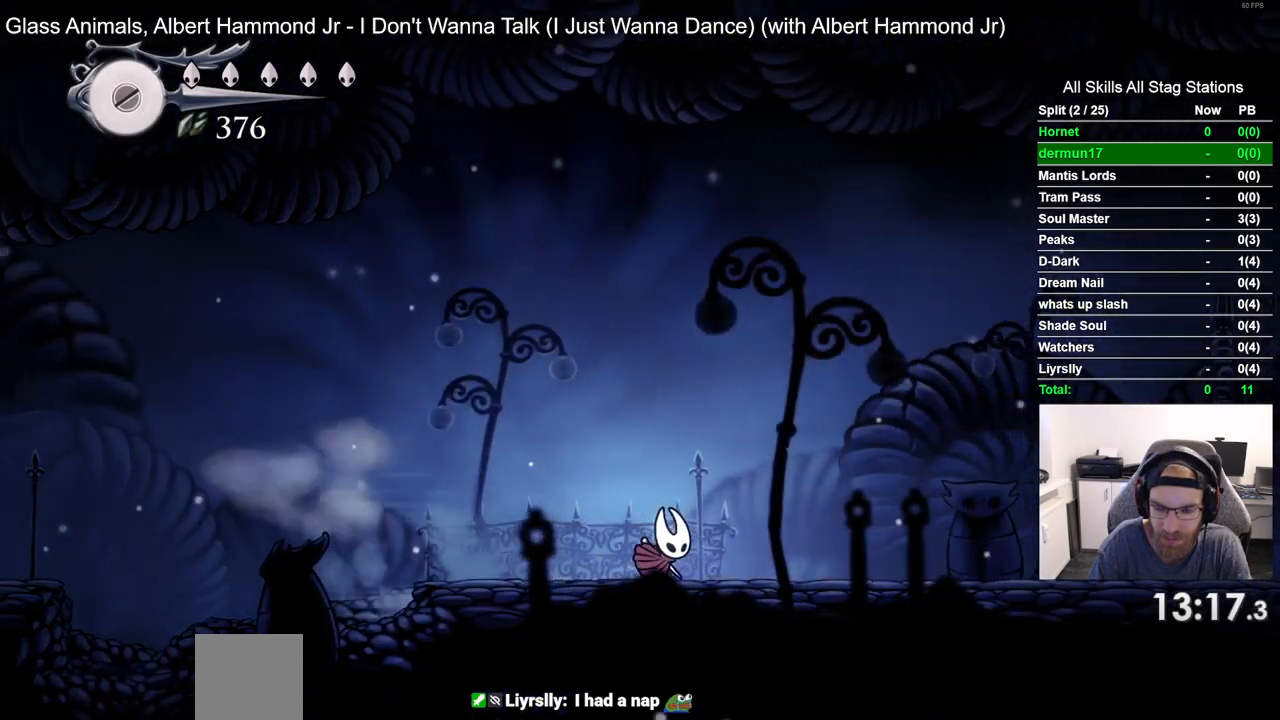
{"dt_ms": 500, "buttons": ["R2", "DPAD_RIGHT"], "left_stick": "center", "right_stick": "center", "events": [[383, "R2", "down"]]}
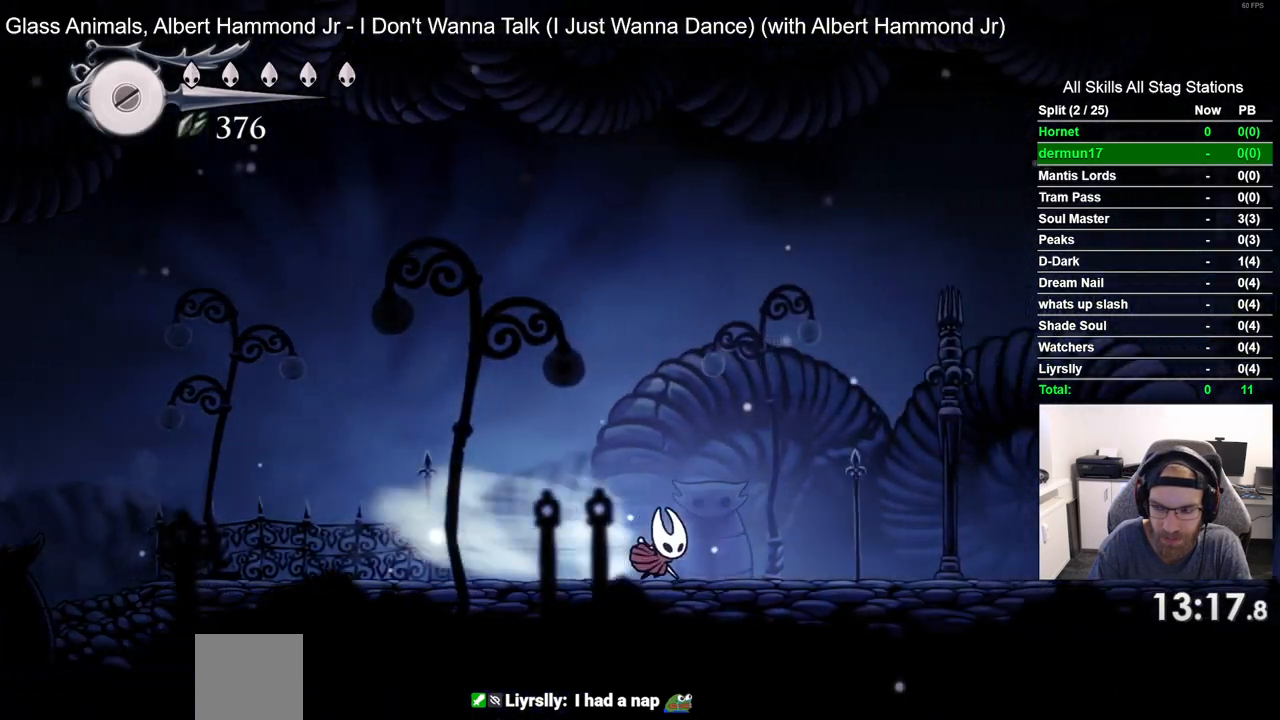
{"dt_ms": 500, "buttons": ["R2", "DPAD_RIGHT"], "left_stick": "center", "right_stick": "center", "events": [[83, "R2", "up"], [450, "R2", "down"]]}
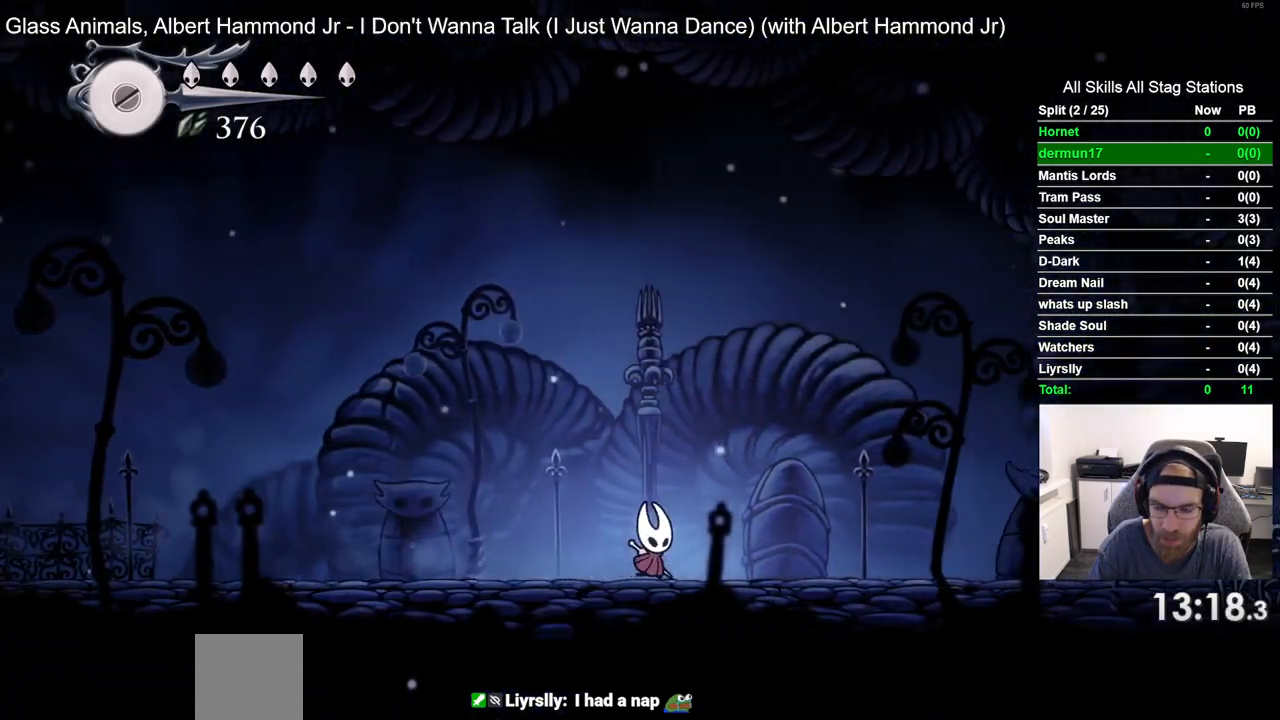
{"dt_ms": 500, "buttons": ["R2", "DPAD_RIGHT"], "left_stick": "center", "right_stick": "center", "events": [[167, "R2", "up"], [483, "R2", "down"]]}
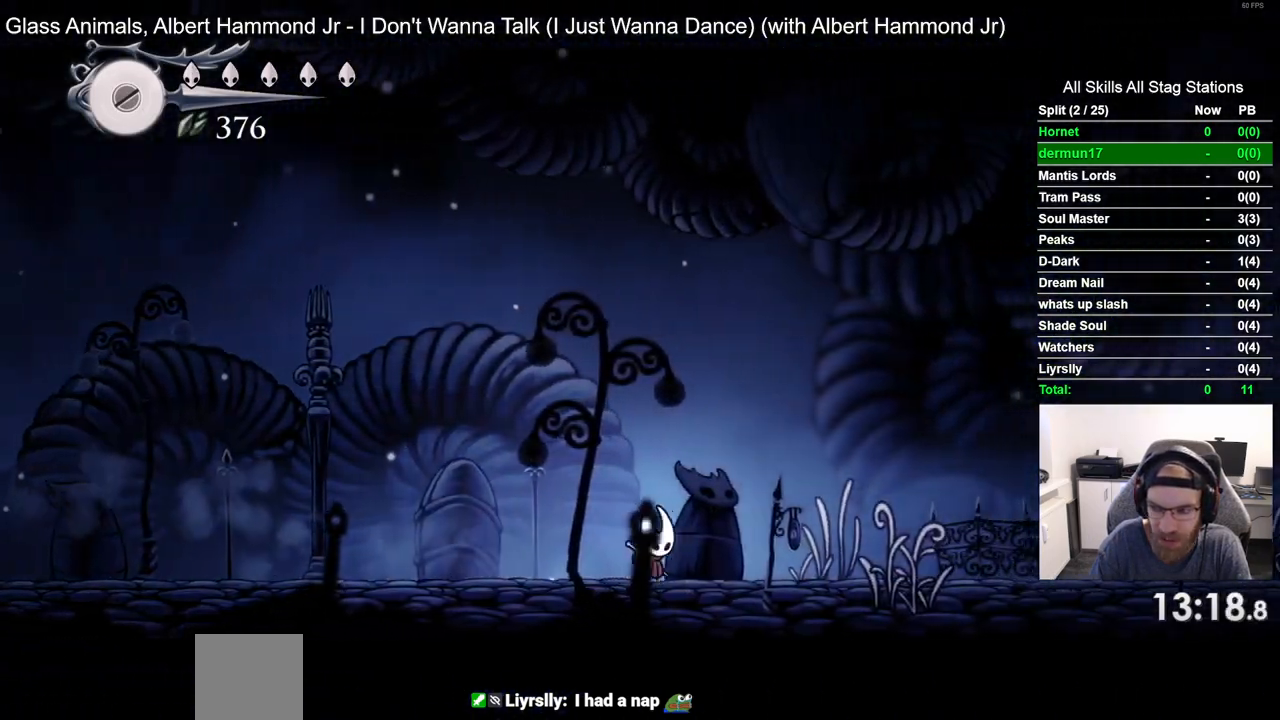
{"dt_ms": 500, "buttons": ["DPAD_RIGHT"], "left_stick": "center", "right_stick": "center", "events": [[217, "R2", "up"]]}
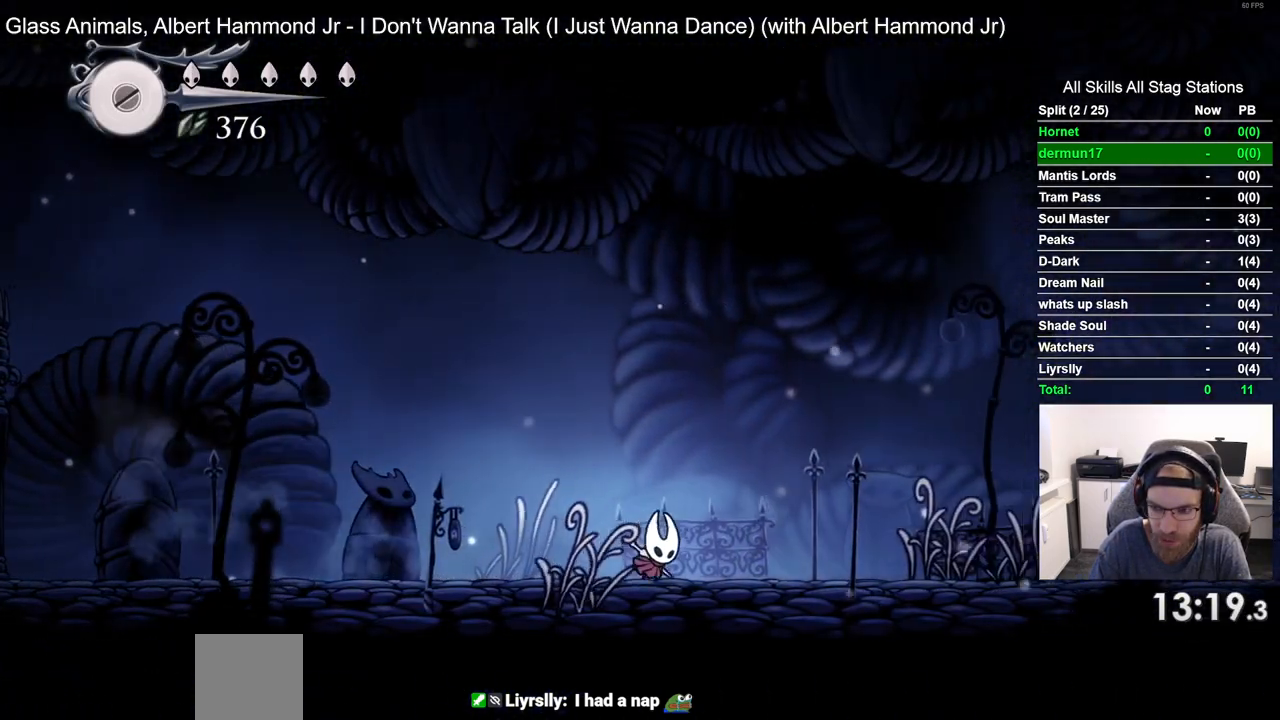
{"dt_ms": 500, "buttons": ["DPAD_RIGHT"], "left_stick": "center", "right_stick": "center", "events": [[133, "R2", "down"], [383, "R2", "up"]]}
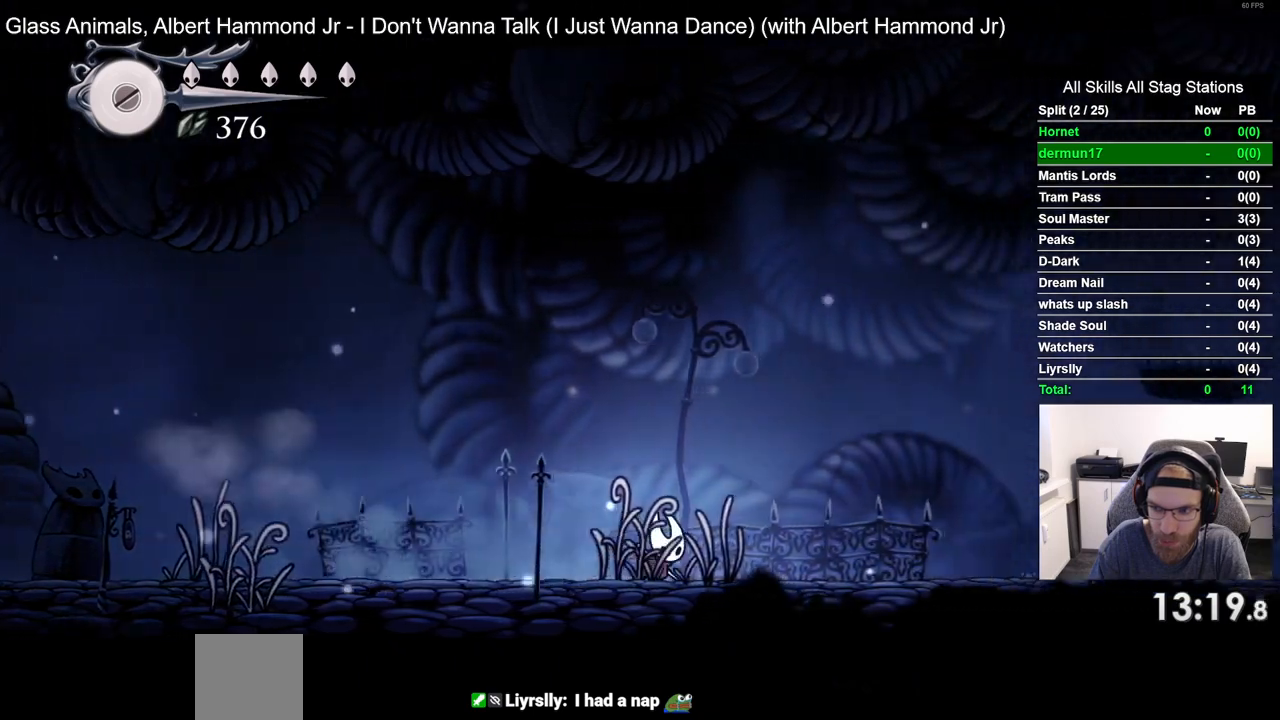
{"dt_ms": 500, "buttons": ["R2", "DPAD_RIGHT"], "left_stick": "center", "right_stick": "center", "events": [[367, "R2", "down"]]}
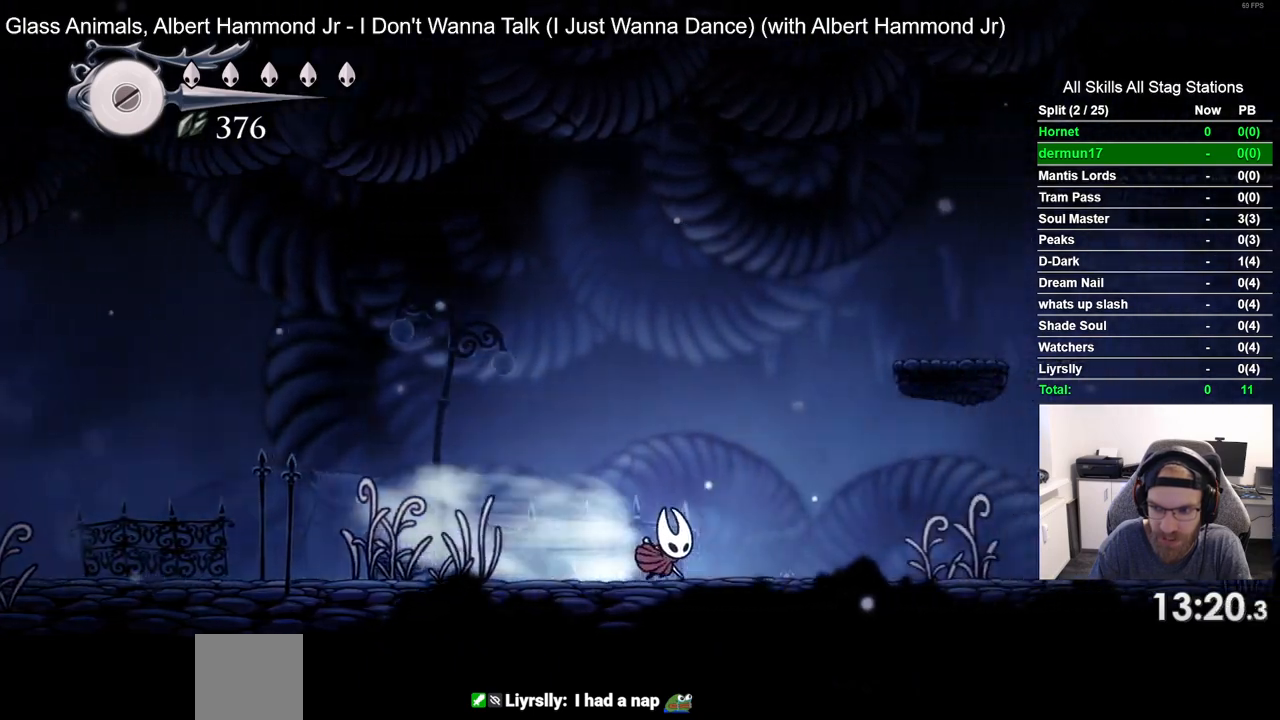
{"dt_ms": 500, "buttons": ["R2", "DPAD_RIGHT"], "left_stick": "center", "right_stick": "center", "events": [[100, "R2", "up"], [467, "R2", "down"]]}
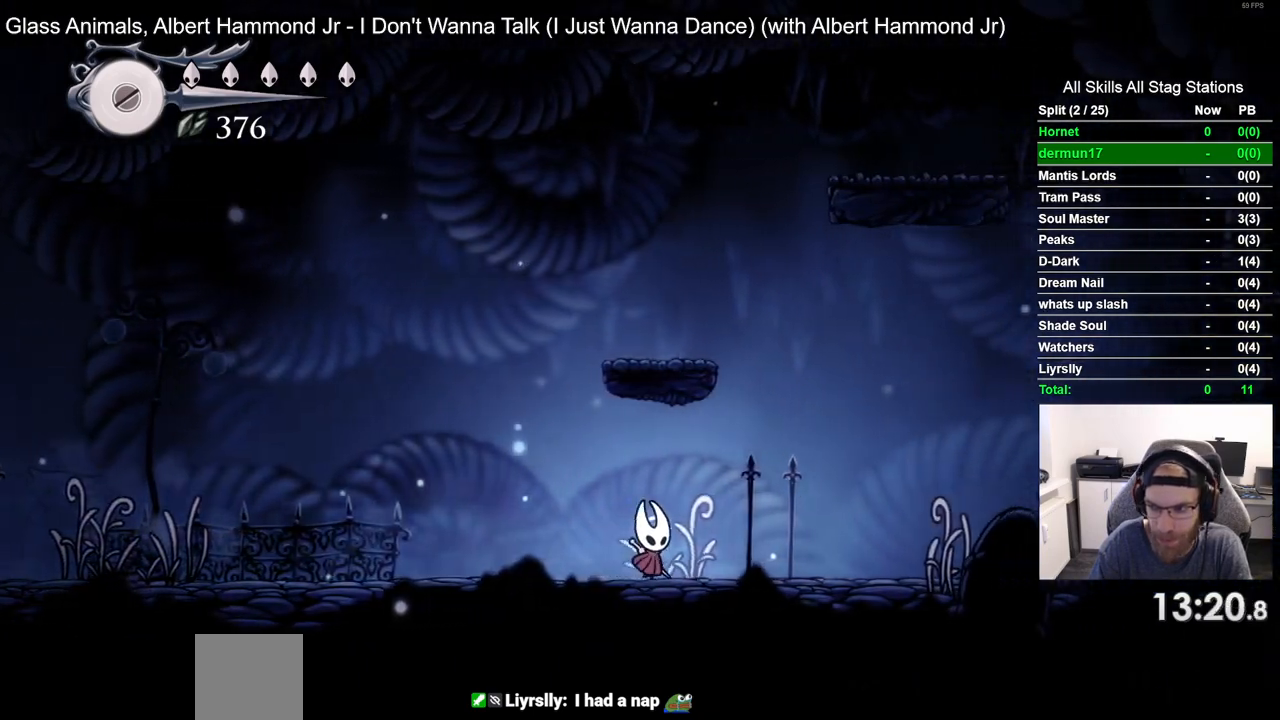
{"dt_ms": 500, "buttons": ["CROSS", "DPAD_RIGHT"], "left_stick": "center", "right_stick": "center", "events": [[217, "R2", "up"], [383, "CROSS", "down"]]}
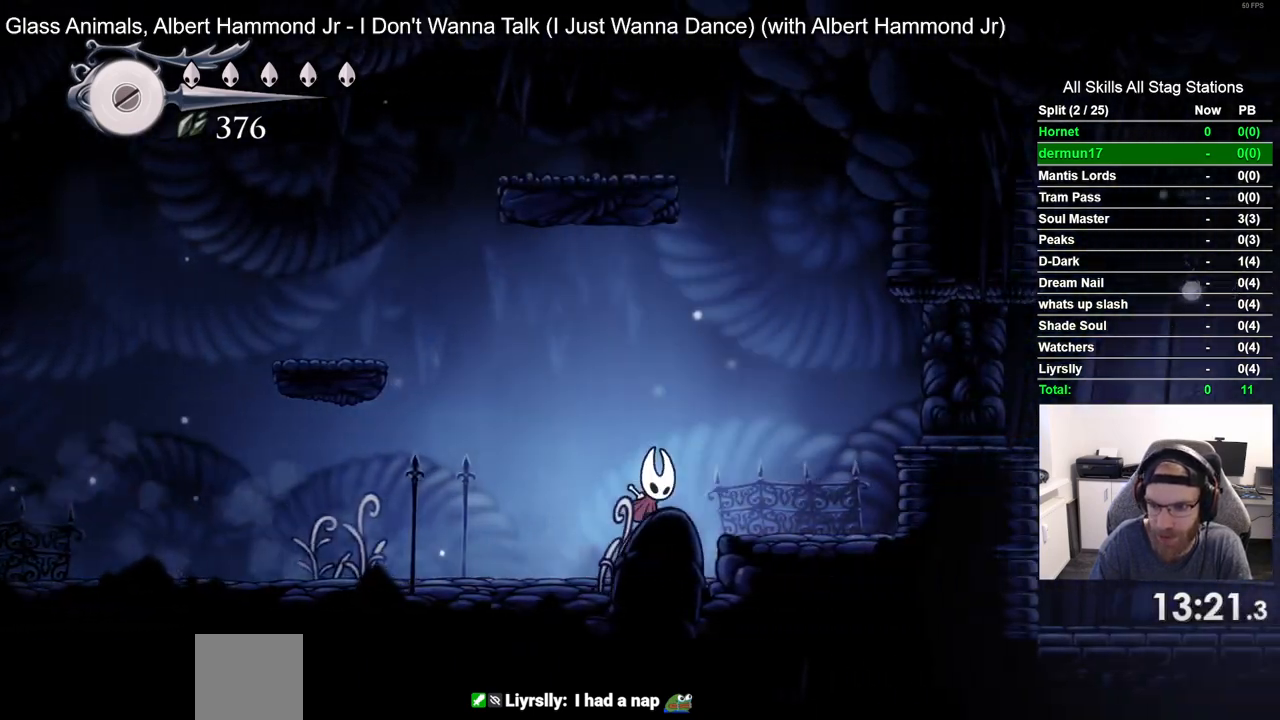
{"dt_ms": 500, "buttons": ["DPAD_RIGHT"], "left_stick": "center", "right_stick": "center", "events": [[167, "CROSS", "up"], [167, "R2", "down"], [400, "R2", "up"]]}